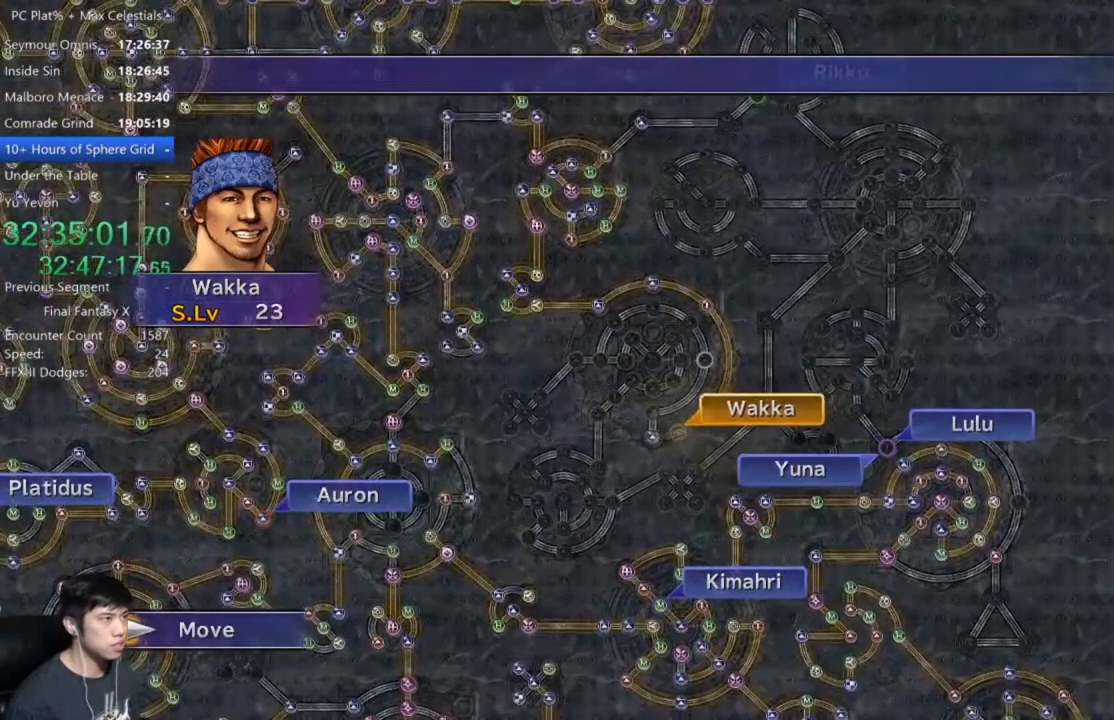
Gameplay with a controller (Xbox layout); each line is a JSON object with the inputs held at the frame after it. "button_events" lists button changes between this image and that frame as [ms after this image, input, new state], when the widget could be followed in between (sticks are given only as held states).
{"buttons": [], "left_stick": "center", "right_stick": "center", "button_events": []}
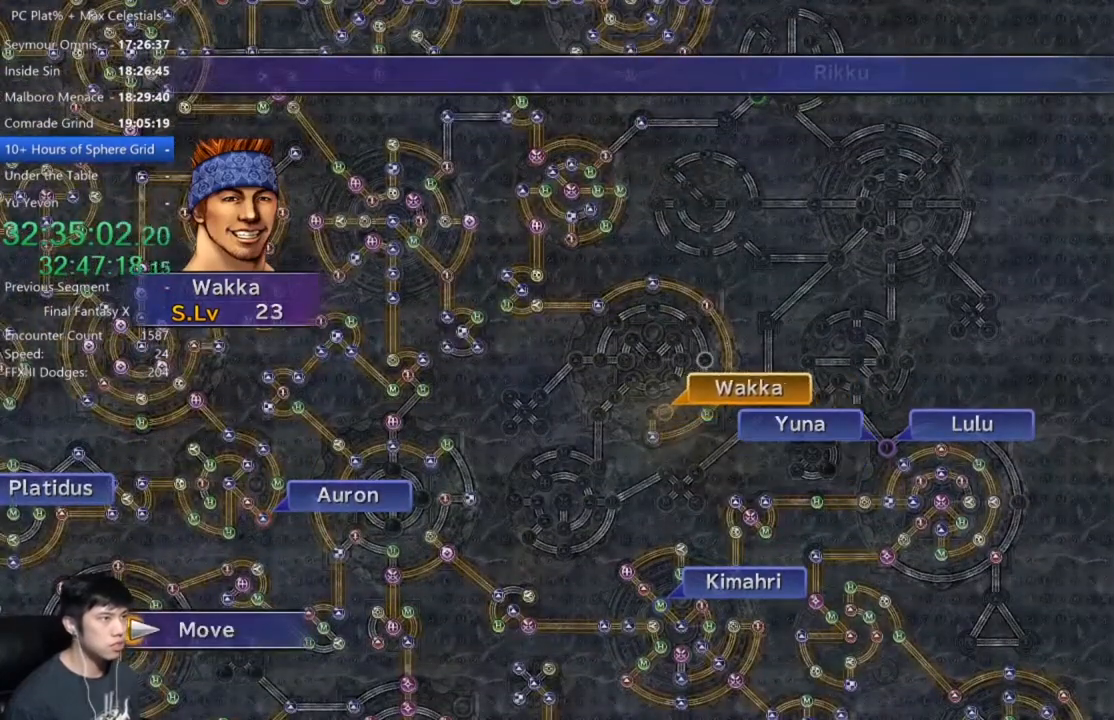
{"buttons": [], "left_stick": "center", "right_stick": "center", "button_events": []}
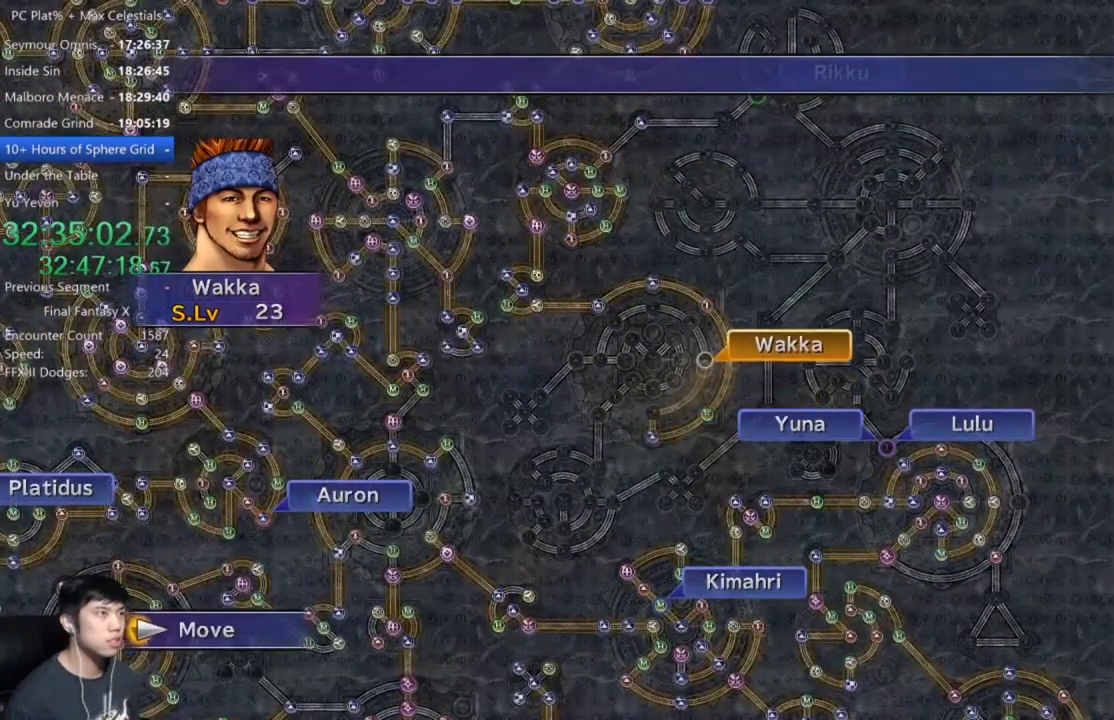
{"buttons": ["DPAD_DOWN"], "left_stick": "center", "right_stick": "center", "button_events": [[200, "A", "down"], [300, "A", "up"], [367, "A", "down"], [434, "A", "up"], [500, "DPAD_DOWN", "down"]]}
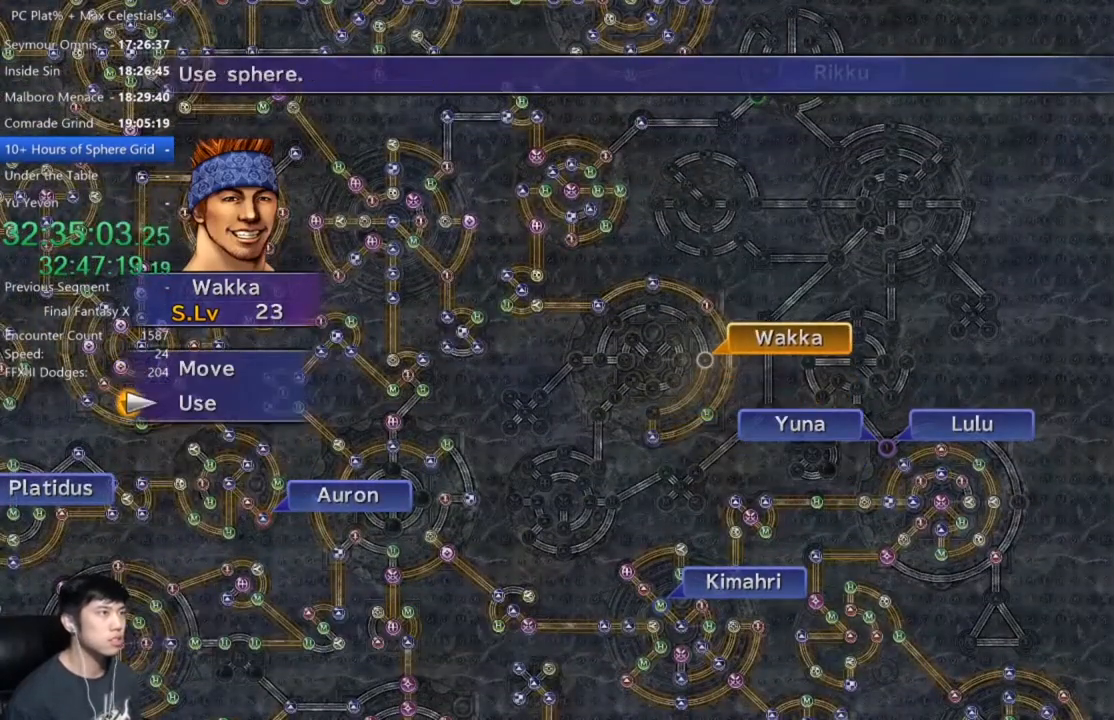
{"buttons": ["A"], "left_stick": "center", "right_stick": "center", "button_events": [[67, "A", "down"], [134, "A", "up"], [134, "DPAD_DOWN", "up"], [468, "A", "down"]]}
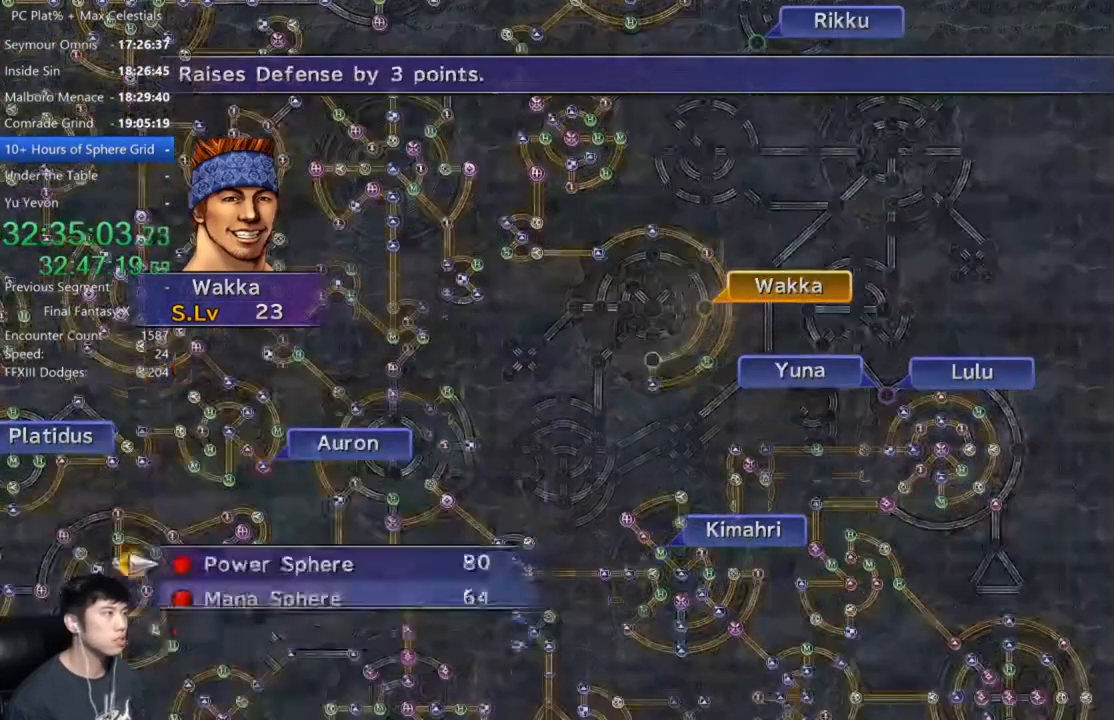
{"buttons": [], "left_stick": "center", "right_stick": "center", "button_events": [[33, "A", "up"], [267, "A", "down"], [400, "A", "up"]]}
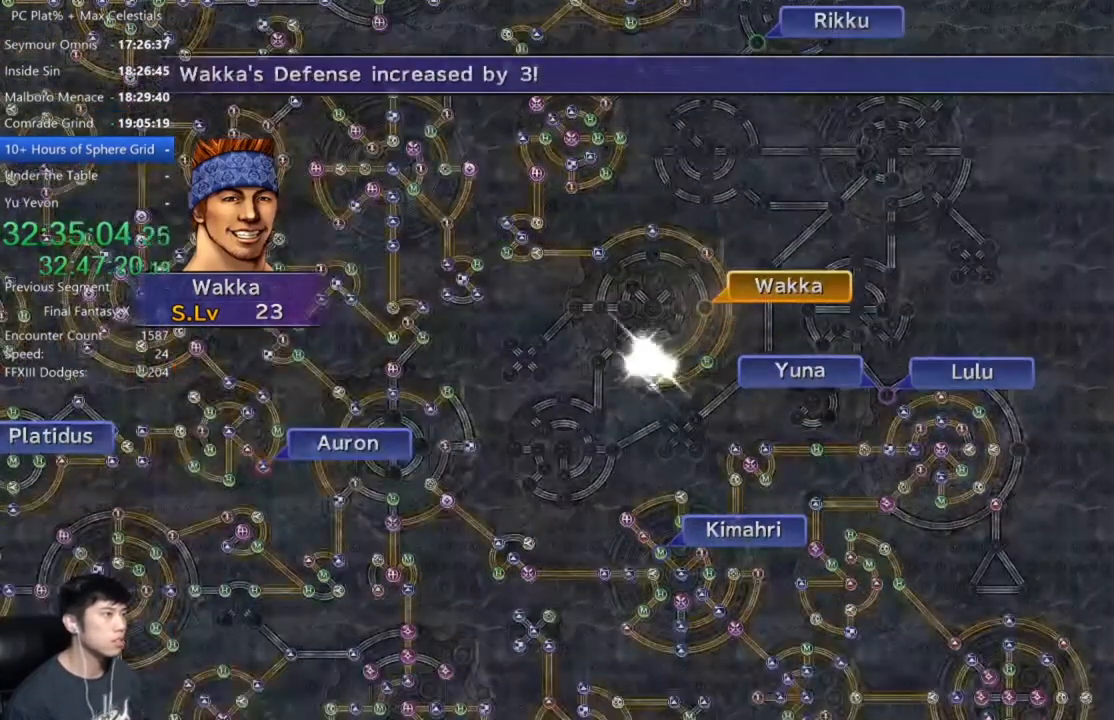
{"buttons": [], "left_stick": "center", "right_stick": "center", "button_events": [[301, "A", "down"], [367, "A", "up"]]}
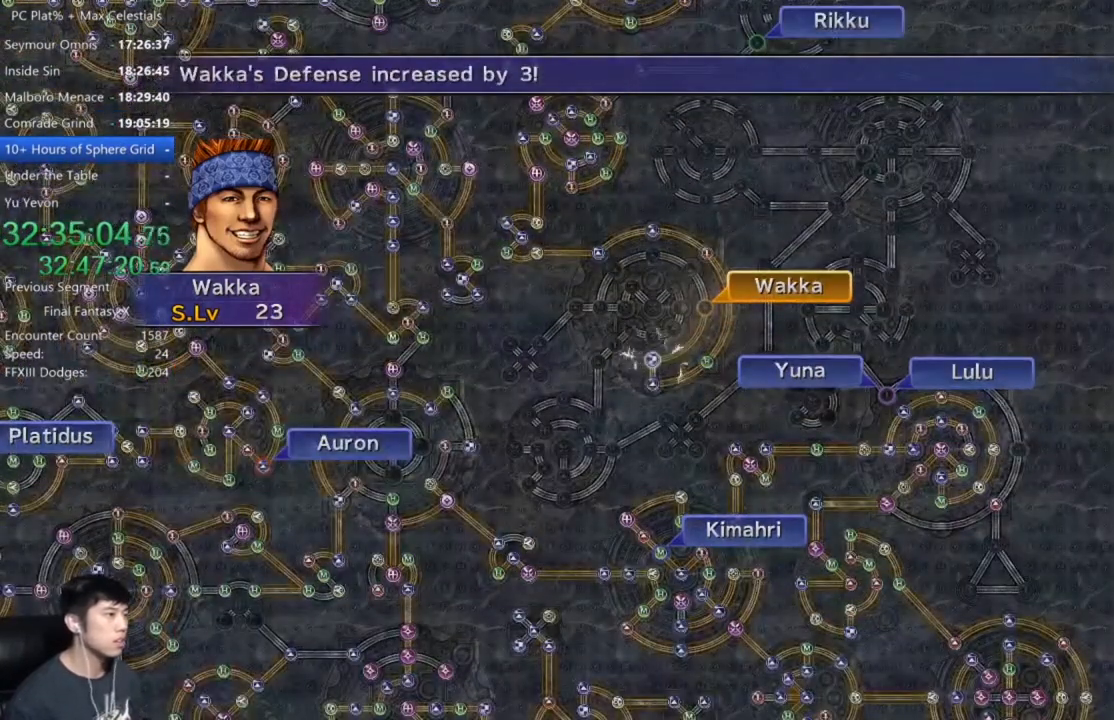
{"buttons": [], "left_stick": "center", "right_stick": "center", "button_events": [[300, "A", "down"], [367, "A", "up"]]}
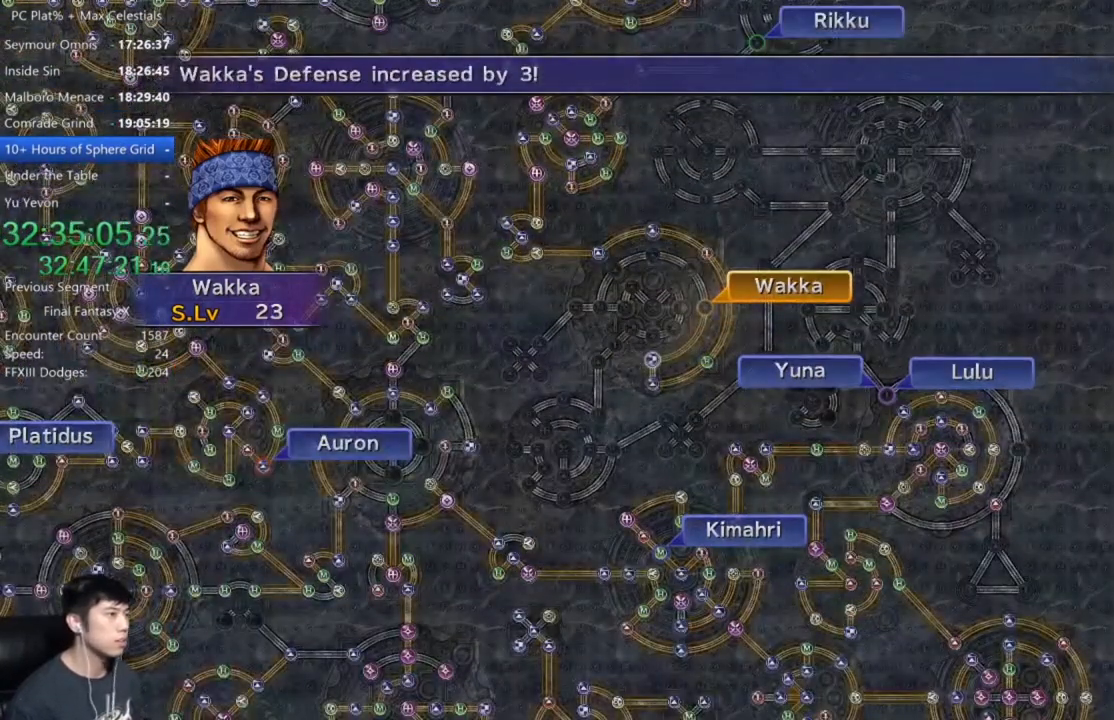
{"buttons": [], "left_stick": "center", "right_stick": "center", "button_events": [[267, "A", "down"], [334, "A", "up"], [434, "A", "down"], [501, "A", "up"]]}
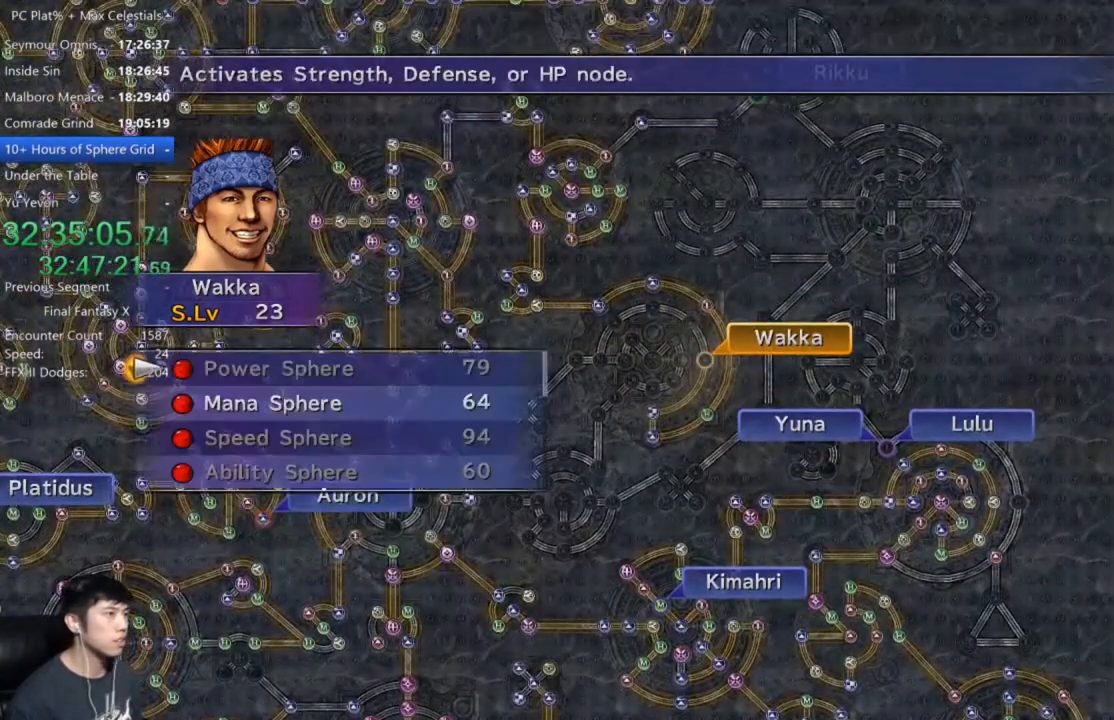
{"buttons": ["A"], "left_stick": "center", "right_stick": "center", "button_events": [[233, "DPAD_DOWN", "down"], [334, "A", "down"], [367, "DPAD_DOWN", "up"], [400, "A", "up"], [467, "A", "down"]]}
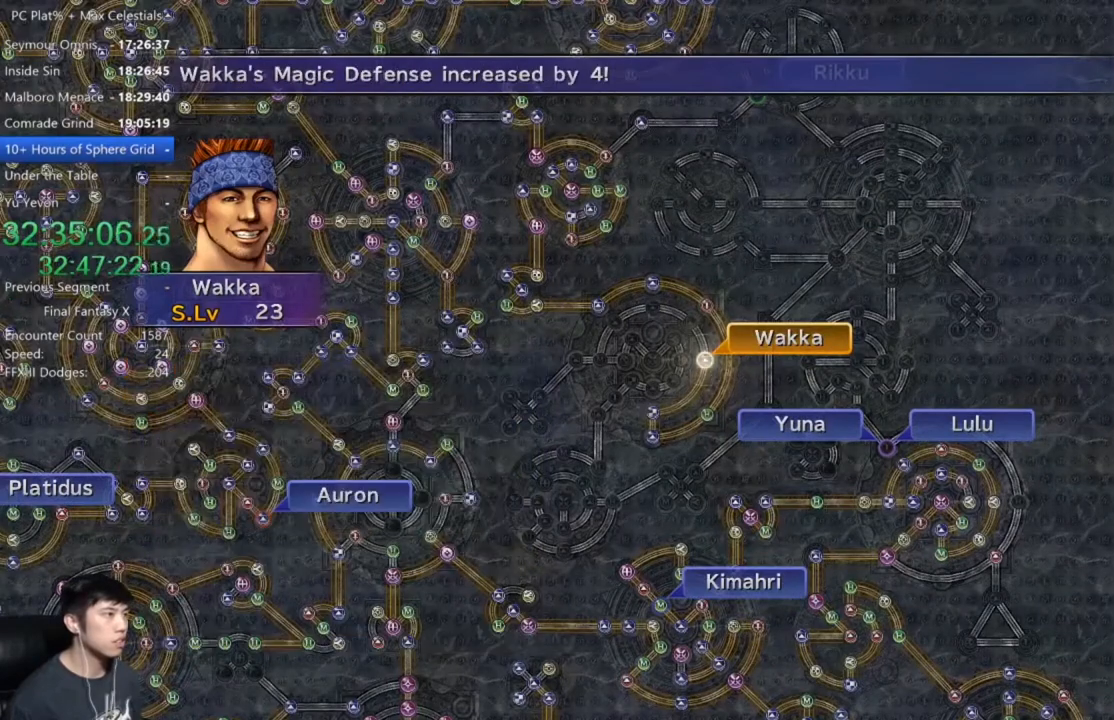
{"buttons": [], "left_stick": "center", "right_stick": "center", "button_events": [[34, "A", "up"], [134, "A", "down"], [201, "A", "up"], [334, "A", "down"], [401, "A", "up"]]}
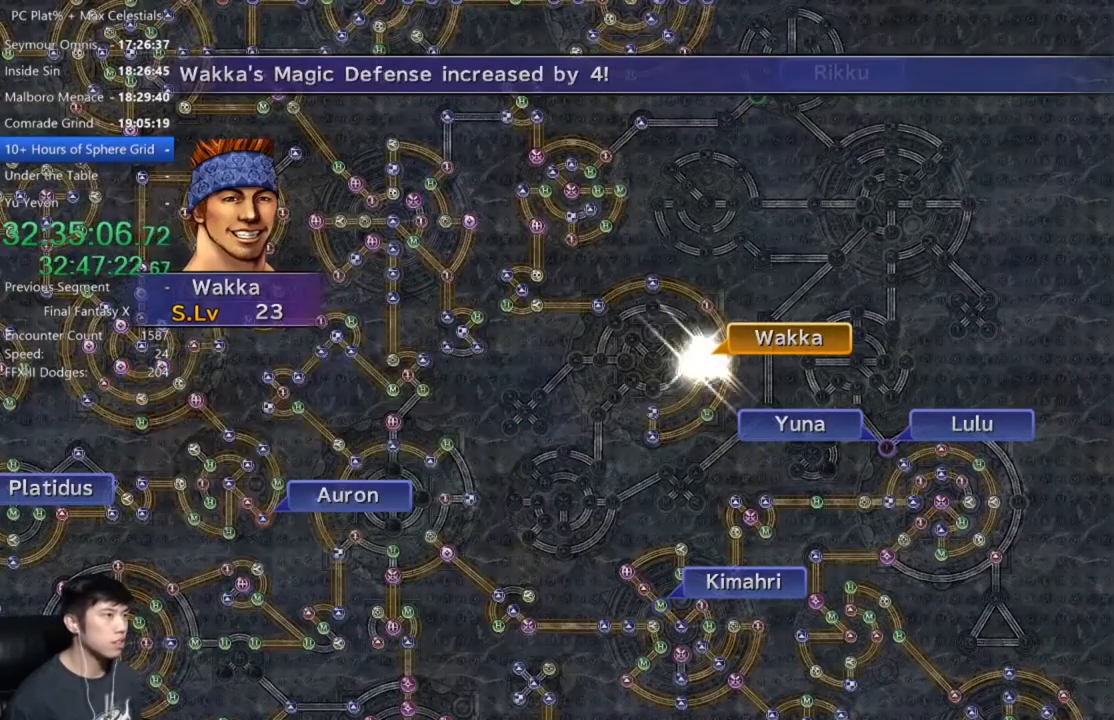
{"buttons": [], "left_stick": "center", "right_stick": "center", "button_events": [[33, "A", "down"], [100, "A", "up"], [200, "A", "down"], [267, "A", "up"]]}
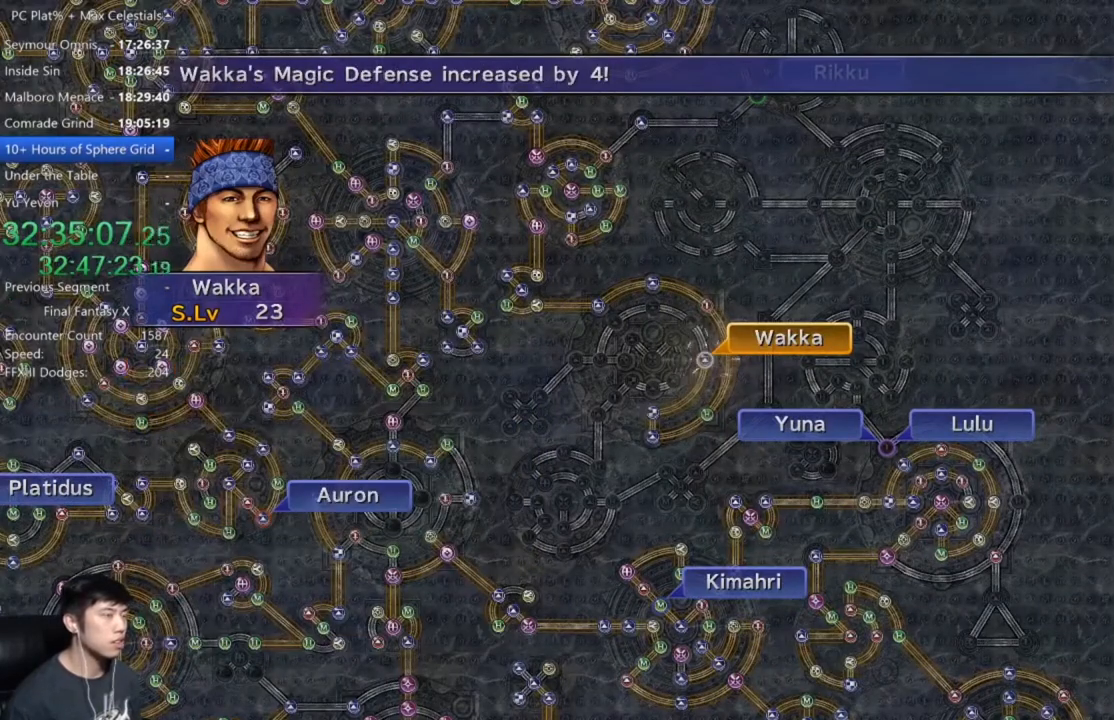
{"buttons": [], "left_stick": "center", "right_stick": "center", "button_events": [[34, "A", "down"], [134, "A", "up"], [401, "A", "down"], [467, "A", "up"]]}
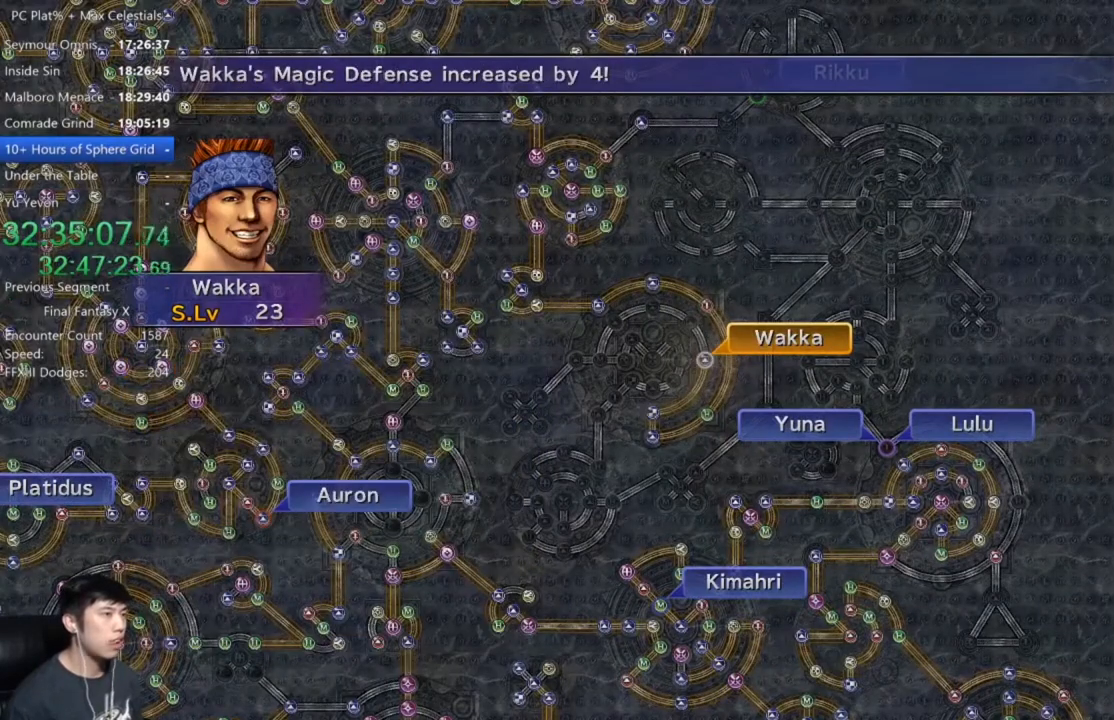
{"buttons": [], "left_stick": "center", "right_stick": "center", "button_events": [[100, "A", "down"], [167, "A", "up"], [267, "A", "down"], [334, "A", "up"], [434, "A", "down"], [500, "A", "up"]]}
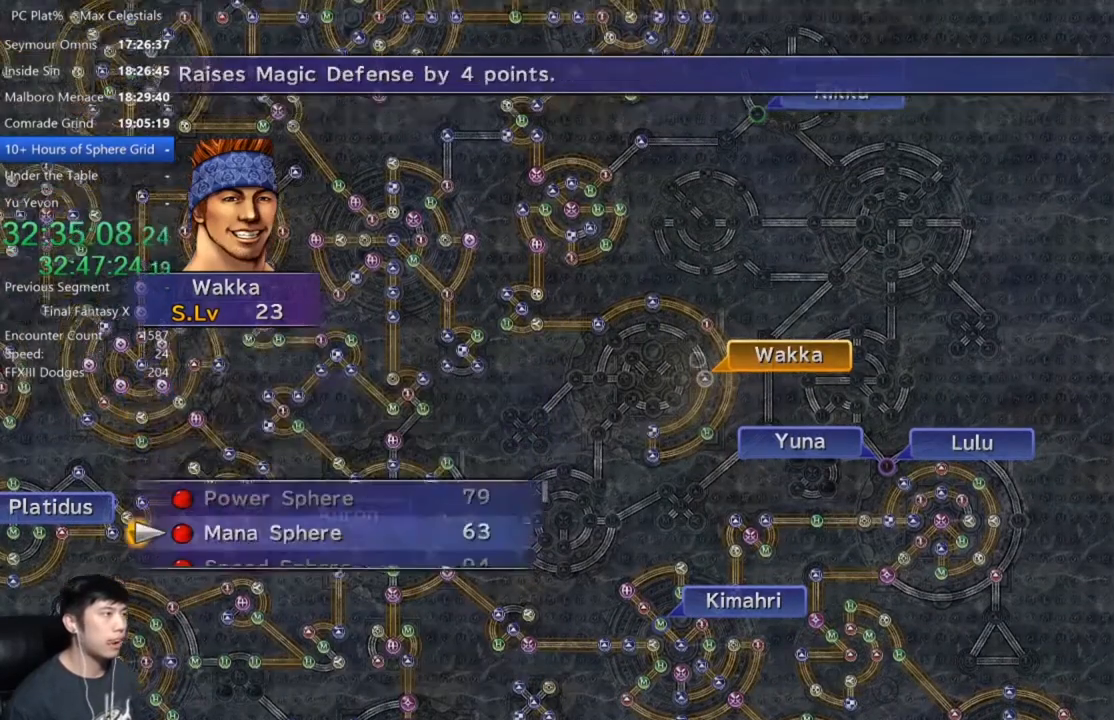
{"buttons": [], "left_stick": "center", "right_stick": "center", "button_events": [[301, "A", "down"], [401, "A", "up"]]}
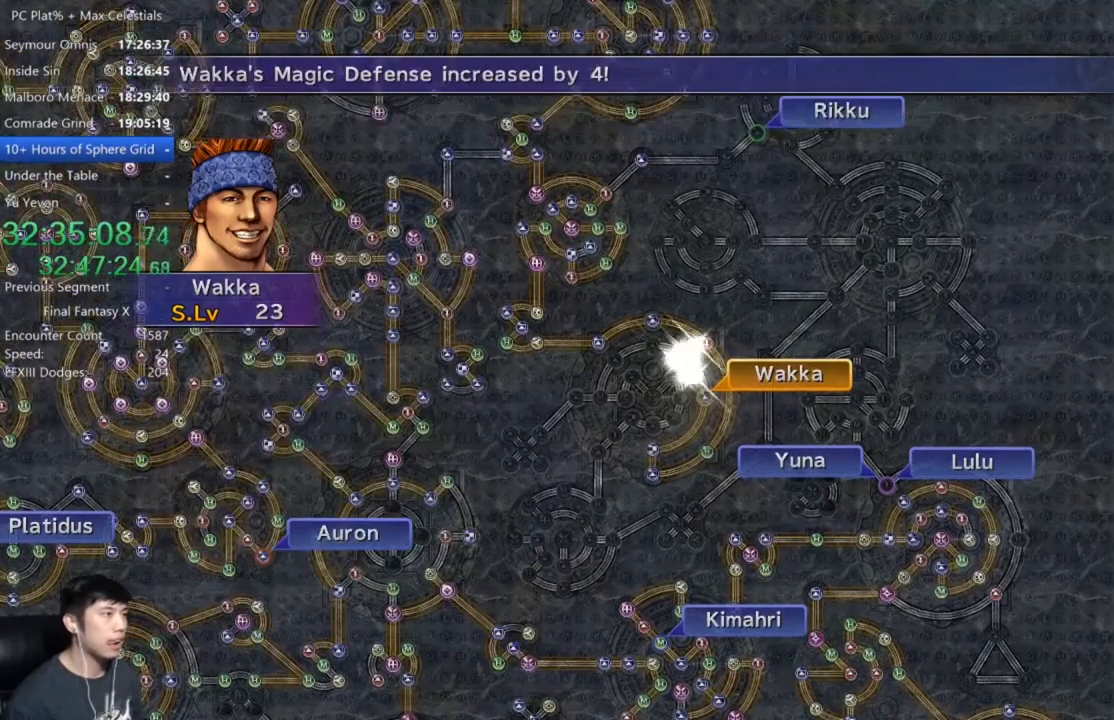
{"buttons": [], "left_stick": "center", "right_stick": "center", "button_events": [[167, "A", "down"], [233, "A", "up"], [334, "A", "down"], [434, "A", "up"]]}
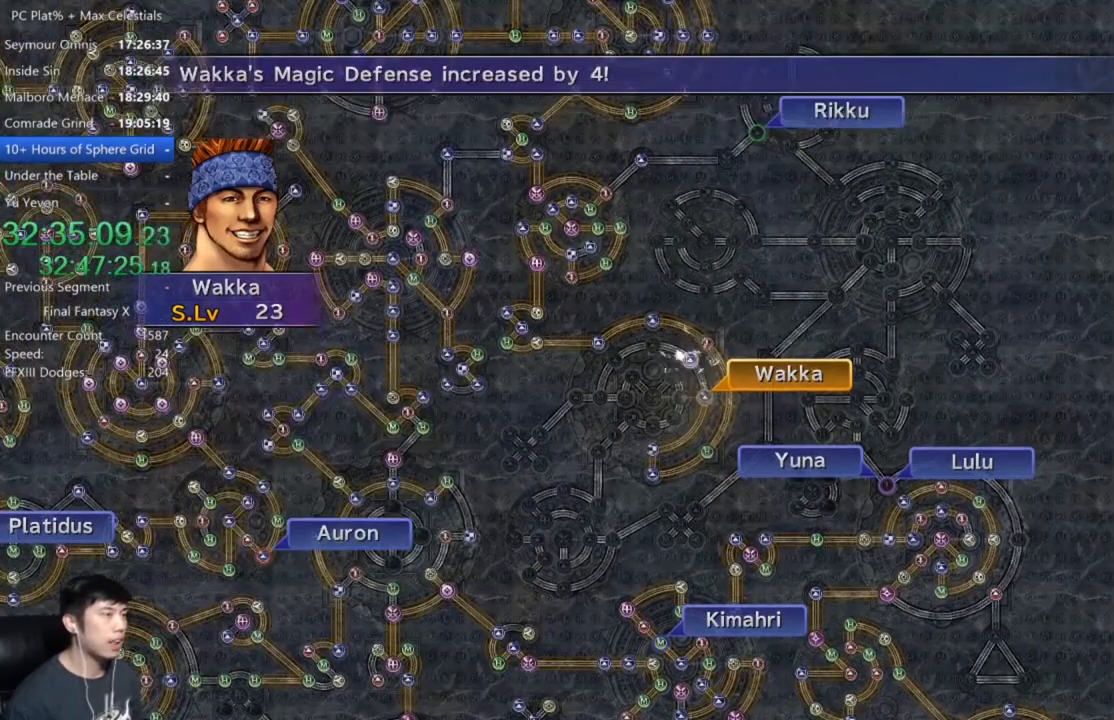
{"buttons": [], "left_stick": "center", "right_stick": "center", "button_events": [[67, "A", "down"], [134, "A", "up"], [234, "A", "down"], [334, "A", "up"], [401, "A", "down"], [501, "A", "up"]]}
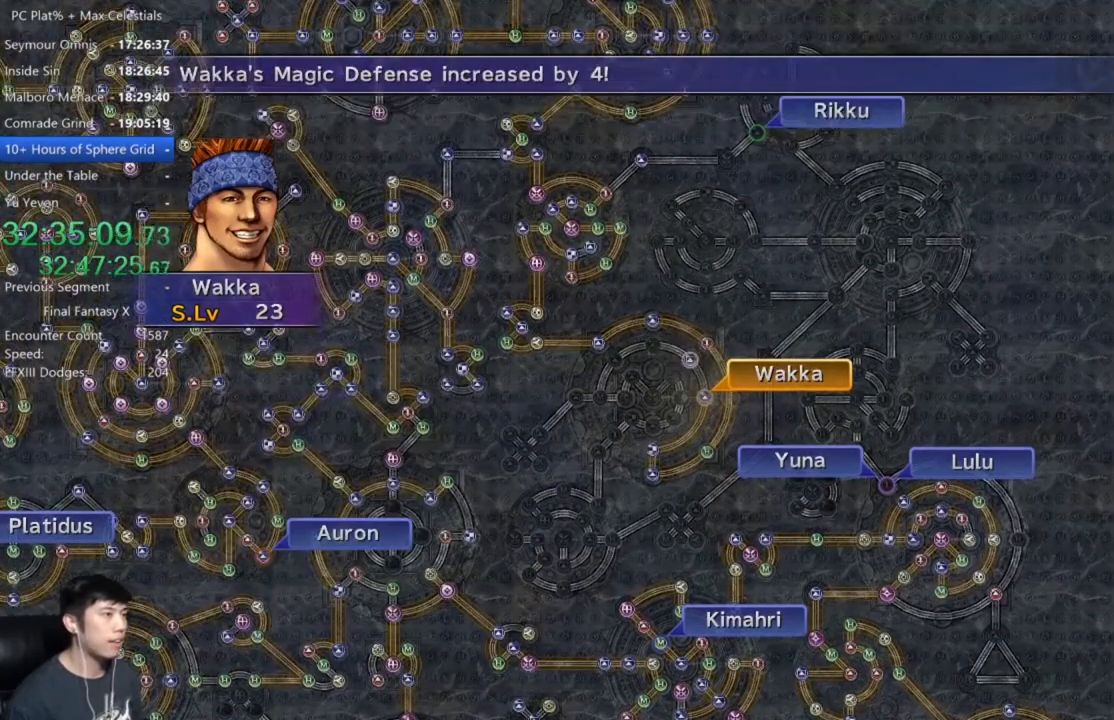
{"buttons": [], "left_stick": "center", "right_stick": "center", "button_events": [[200, "A", "down"], [300, "A", "up"], [400, "DPAD_UP", "down"], [500, "DPAD_UP", "up"]]}
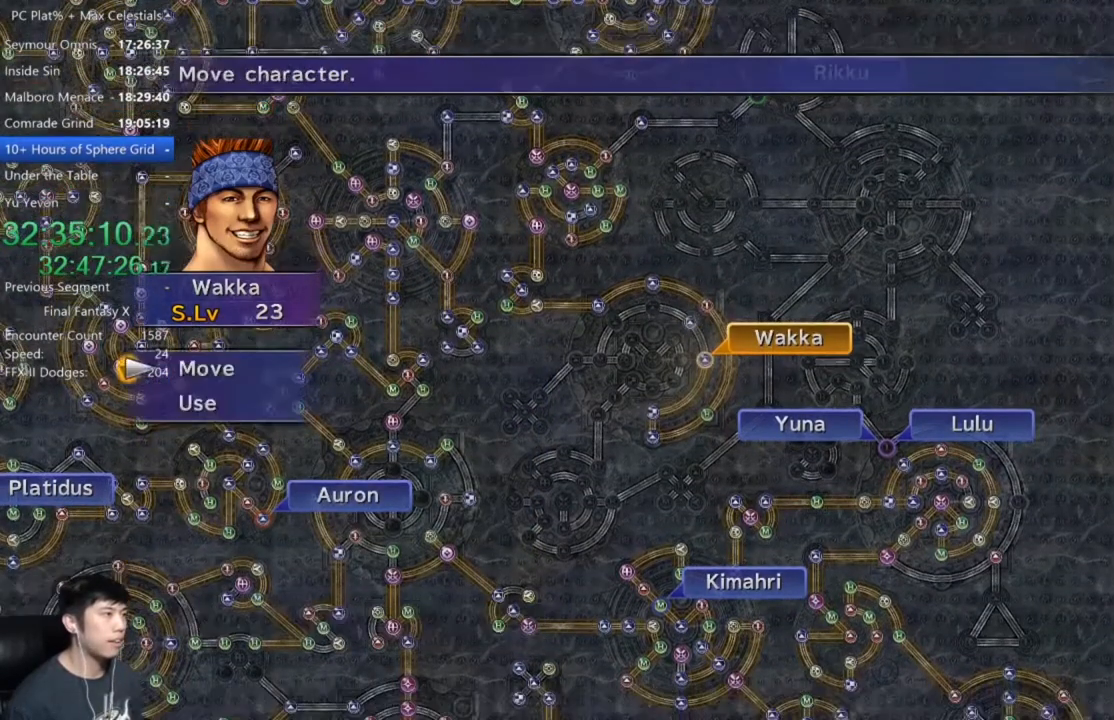
{"buttons": [], "left_stick": "up-left", "right_stick": "center", "button_events": [[34, "A", "down"], [100, "A", "up"]]}
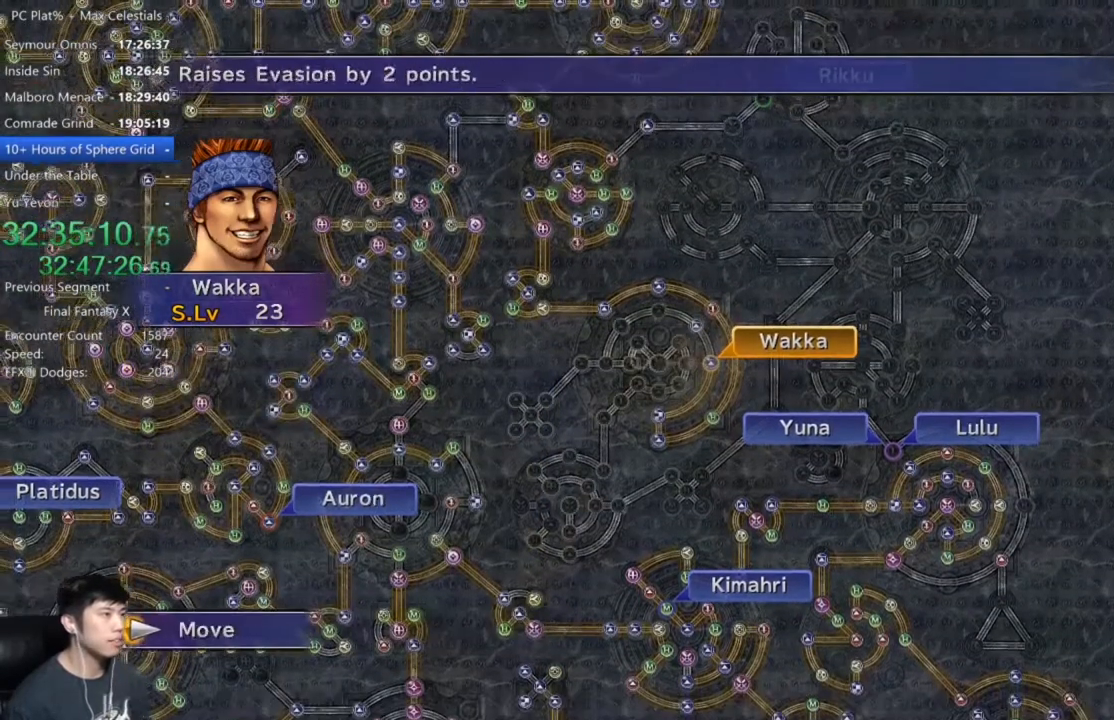
{"buttons": ["A"], "left_stick": "center", "right_stick": "center", "button_events": [[467, "A", "down"]]}
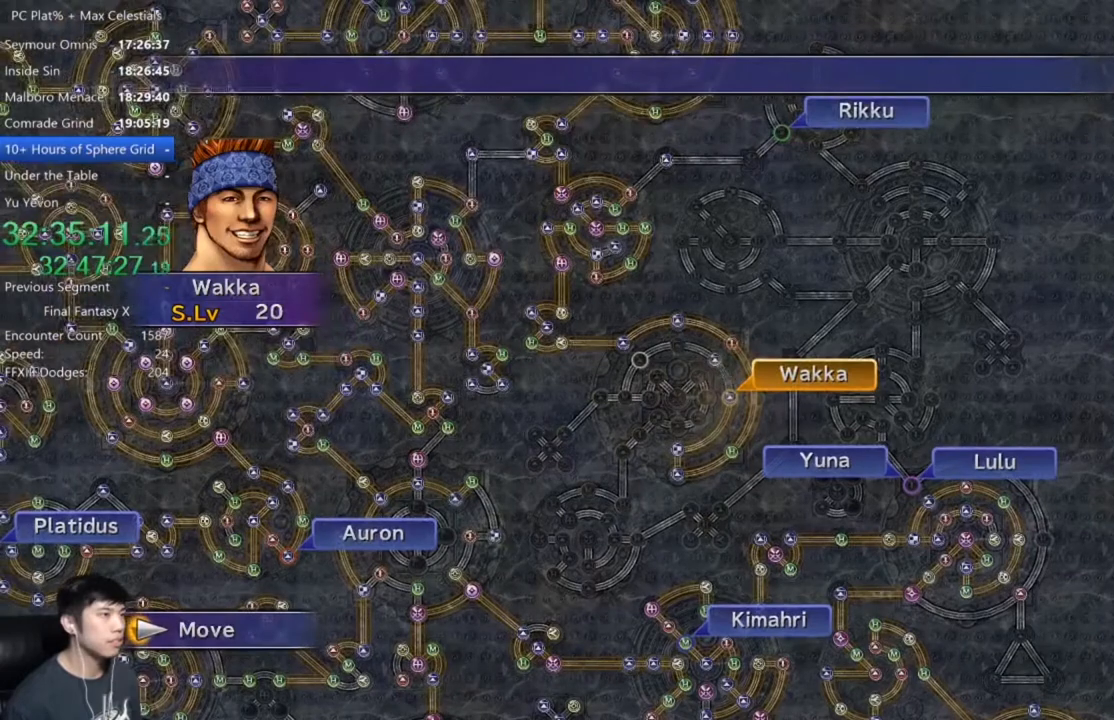
{"buttons": [], "left_stick": "center", "right_stick": "center", "button_events": [[34, "A", "up"]]}
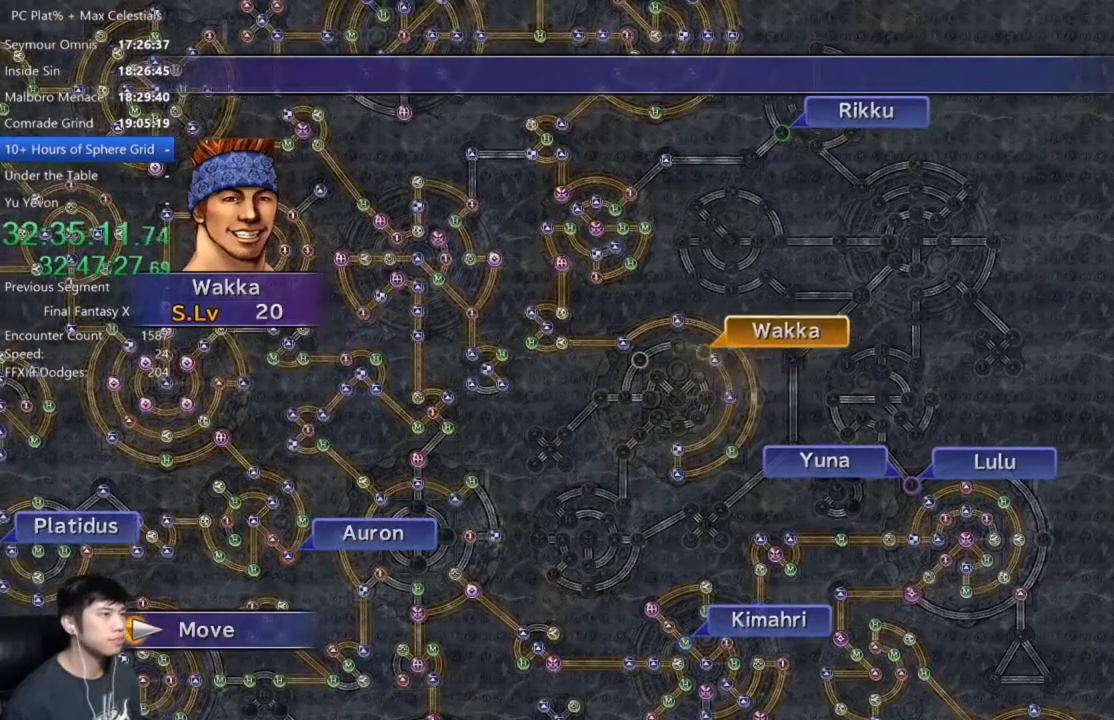
{"buttons": [], "left_stick": "center", "right_stick": "center", "button_events": []}
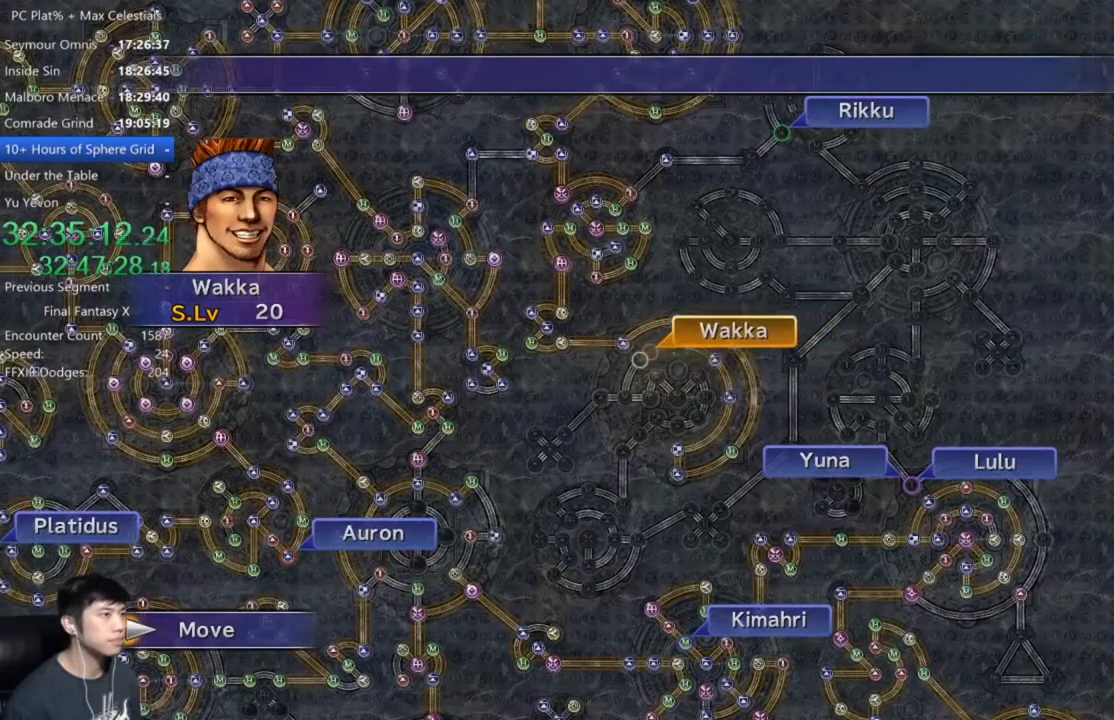
{"buttons": ["DPAD_DOWN"], "left_stick": "center", "right_stick": "center", "button_events": [[201, "A", "down"], [301, "A", "up"], [367, "A", "down"], [468, "A", "up"], [501, "DPAD_DOWN", "down"]]}
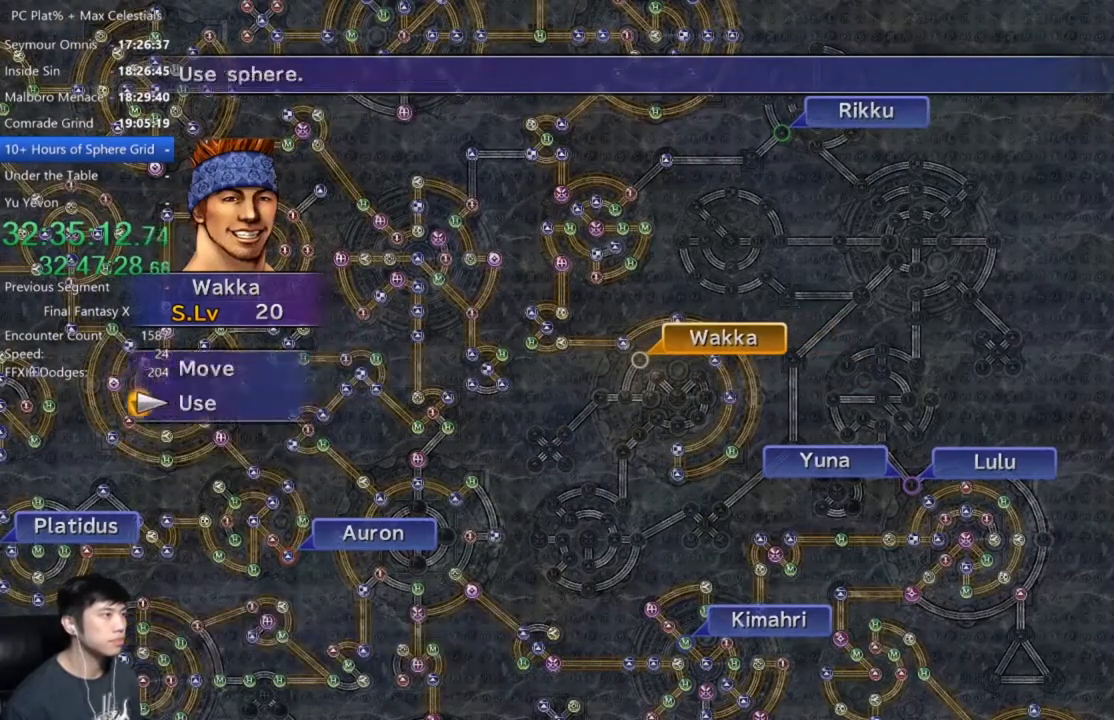
{"buttons": [], "left_stick": "center", "right_stick": "center", "button_events": [[67, "A", "down"], [67, "DPAD_DOWN", "up"], [167, "A", "up"], [334, "A", "down"], [434, "A", "up"]]}
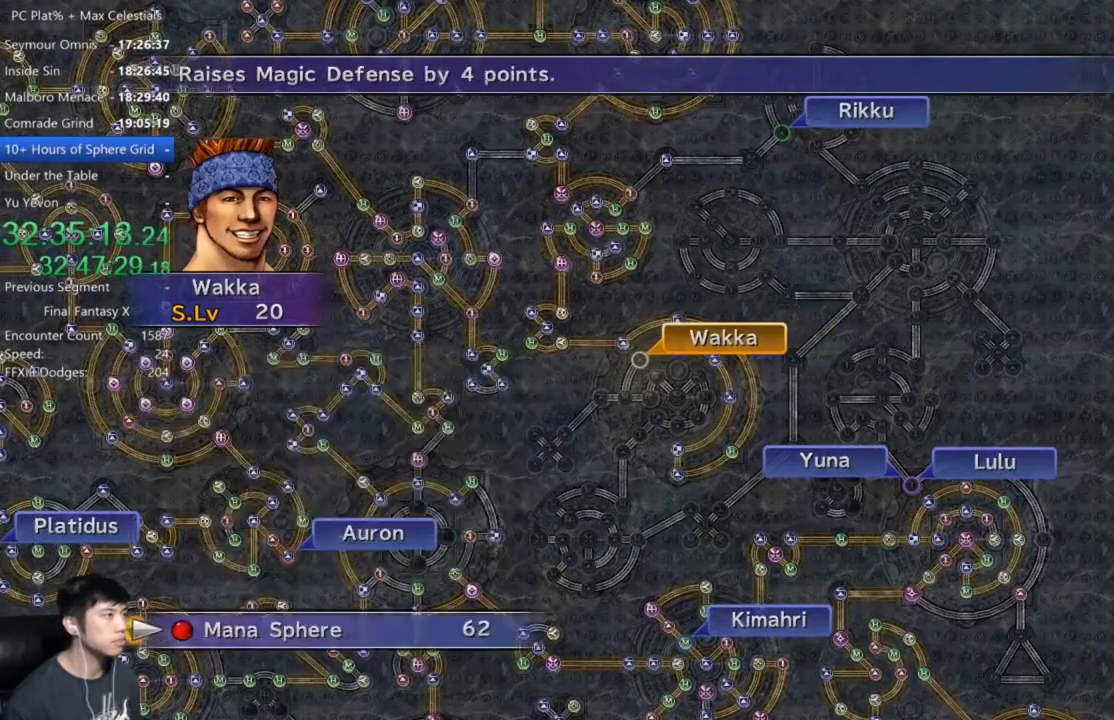
{"buttons": [], "left_stick": "center", "right_stick": "center", "button_events": [[34, "A", "down"], [100, "A", "up"], [167, "A", "down"], [267, "A", "up"]]}
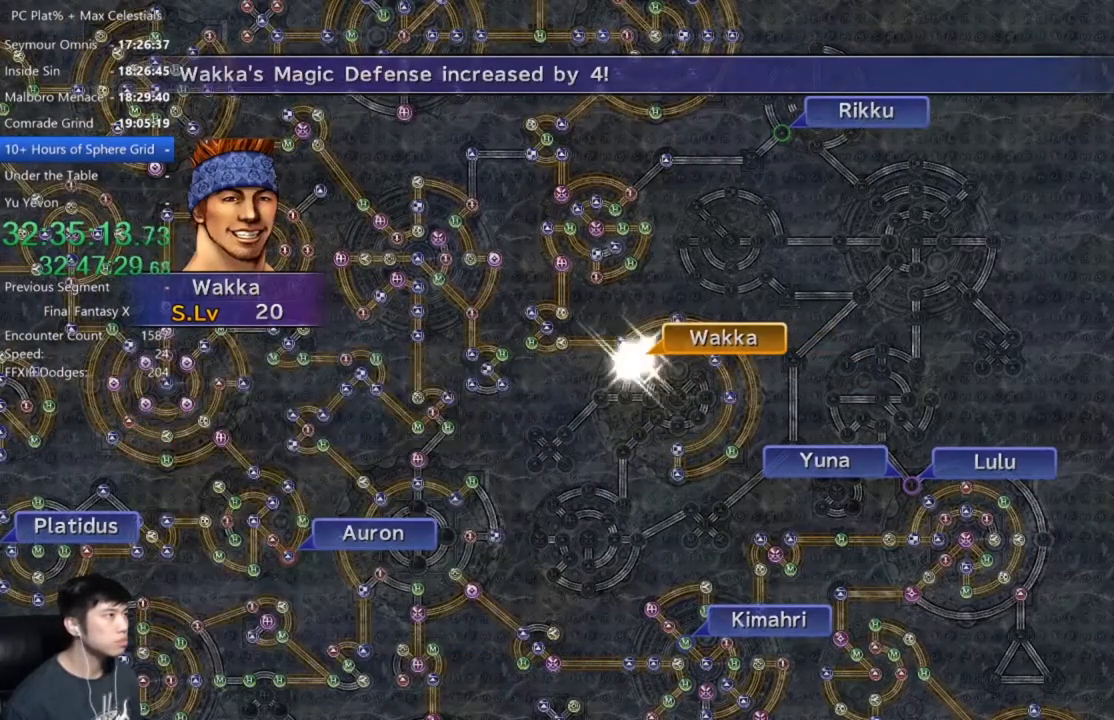
{"buttons": [], "left_stick": "center", "right_stick": "center", "button_events": []}
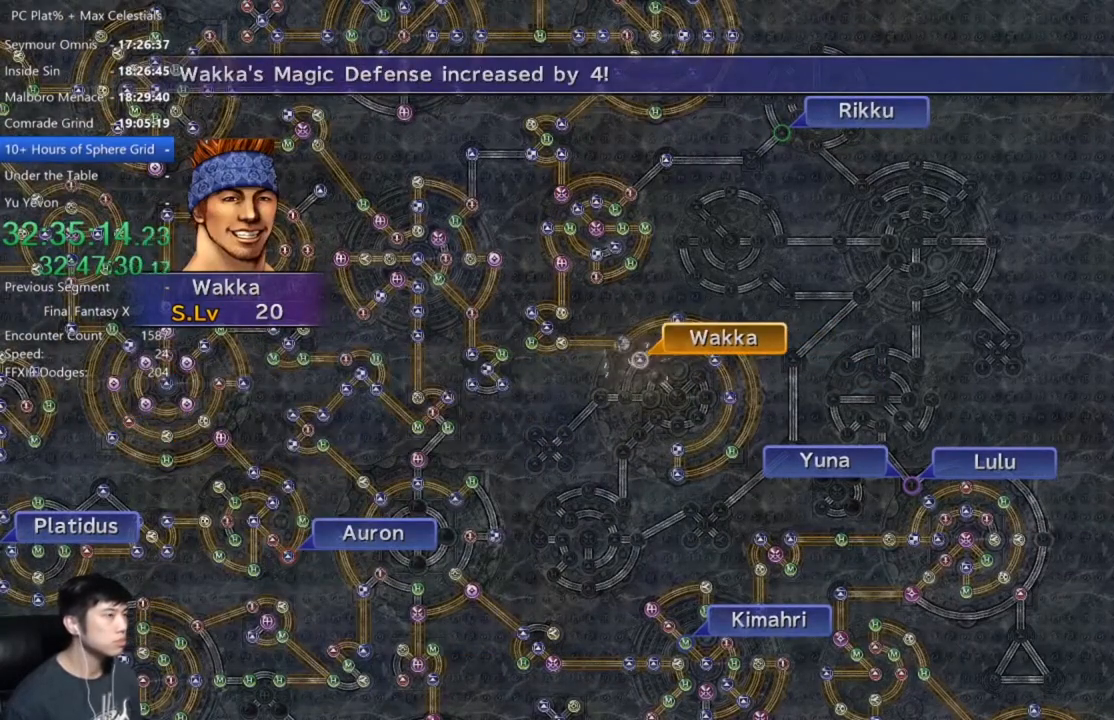
{"buttons": ["A"], "left_stick": "center", "right_stick": "center", "button_events": [[334, "A", "down"], [401, "A", "up"], [501, "A", "down"]]}
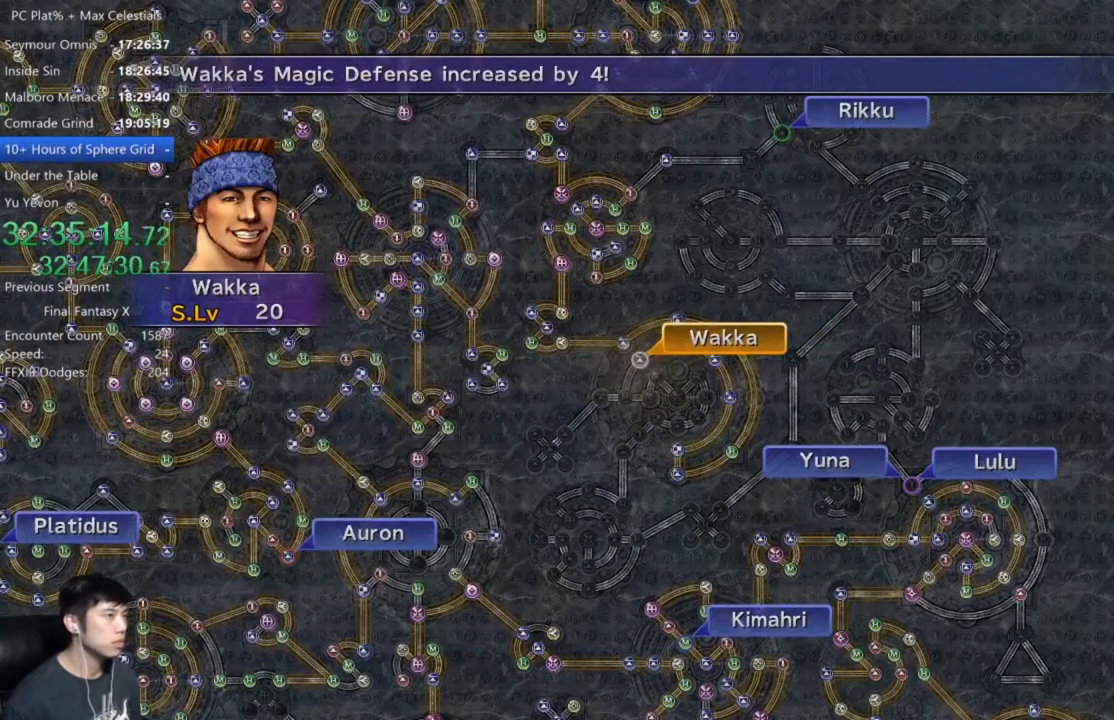
{"buttons": ["A"], "left_stick": "center", "right_stick": "center"}